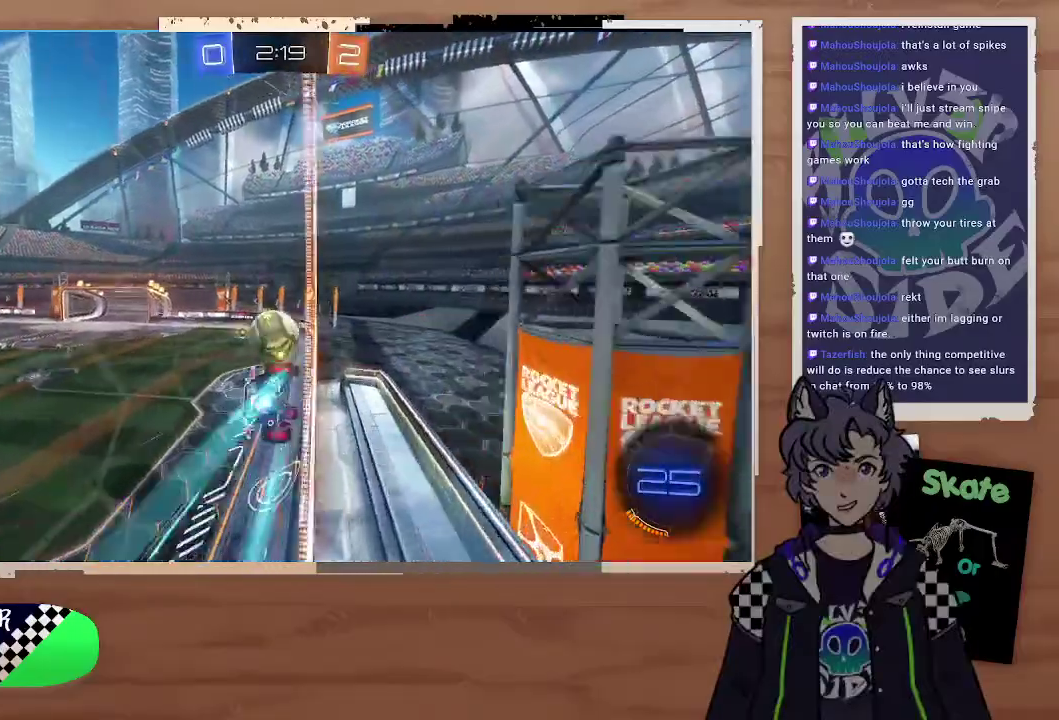
Gameplay with a controller (PlayStation layout); each line is a JSON object with the inputs held at the frame after it. "events" lists button and stick changes between this image and that frame as [ms after this image, input, new state], when the widget could be followed in between. Not read: L1.
{"buttons": ["CROSS", "R2"], "left_stick": "center", "right_stick": "center", "events": [[67, "CROSS", "down"], [133, "left_stick", "up-left"], [333, "left_stick", "center"]]}
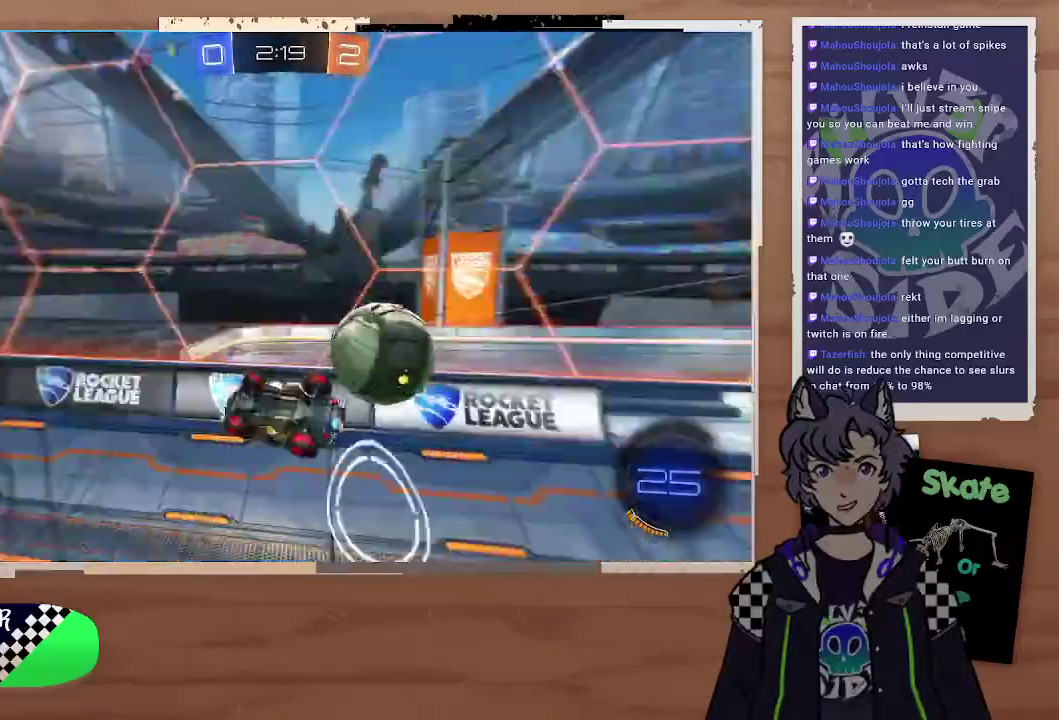
{"buttons": ["CROSS", "TRIANGLE", "R2"], "left_stick": "center", "right_stick": "center", "events": [[300, "TRIANGLE", "down"]]}
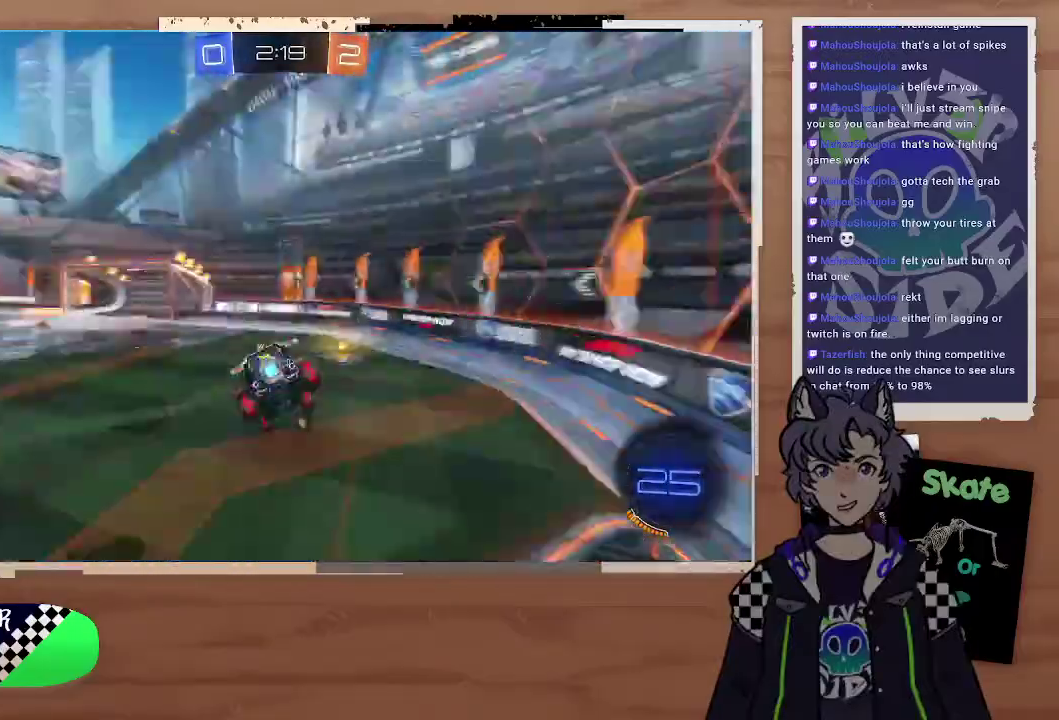
{"buttons": ["R2"], "left_stick": "down", "right_stick": "center", "events": [[33, "TRIANGLE", "up"], [33, "left_stick", "down-right"], [100, "CROSS", "up"], [367, "left_stick", "up"], [500, "left_stick", "down"]]}
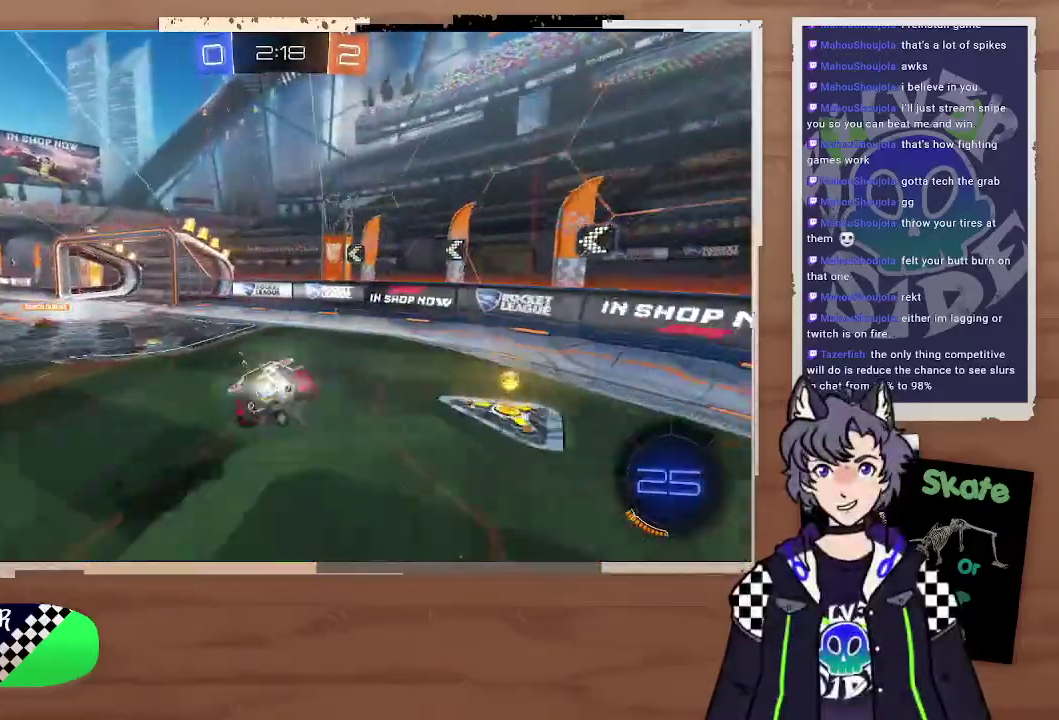
{"buttons": ["R2"], "left_stick": "left", "right_stick": "center", "events": [[100, "left_stick", "left"]]}
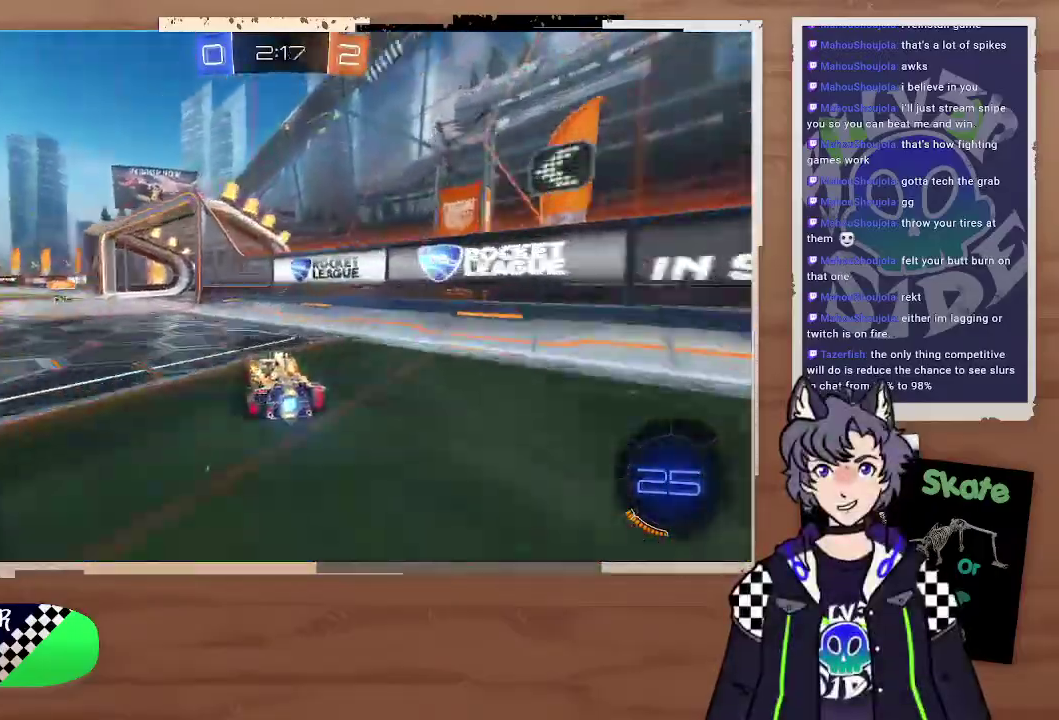
{"buttons": ["CIRCLE", "R2"], "left_stick": "center", "right_stick": "center", "events": [[133, "CIRCLE", "down"], [167, "left_stick", "right"], [233, "left_stick", "left"], [333, "left_stick", "right"], [500, "left_stick", "center"]]}
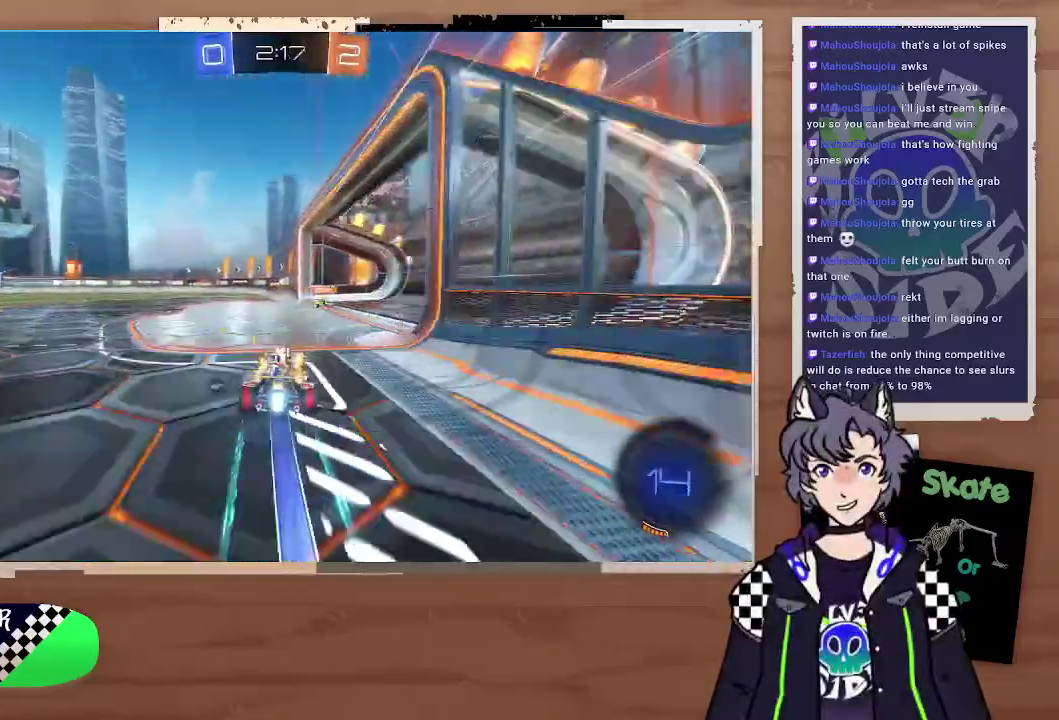
{"buttons": ["R2"], "left_stick": "left", "right_stick": "center", "events": [[100, "left_stick", "right"], [167, "left_stick", "left"], [233, "left_stick", "center"], [300, "CIRCLE", "up"], [400, "left_stick", "left"]]}
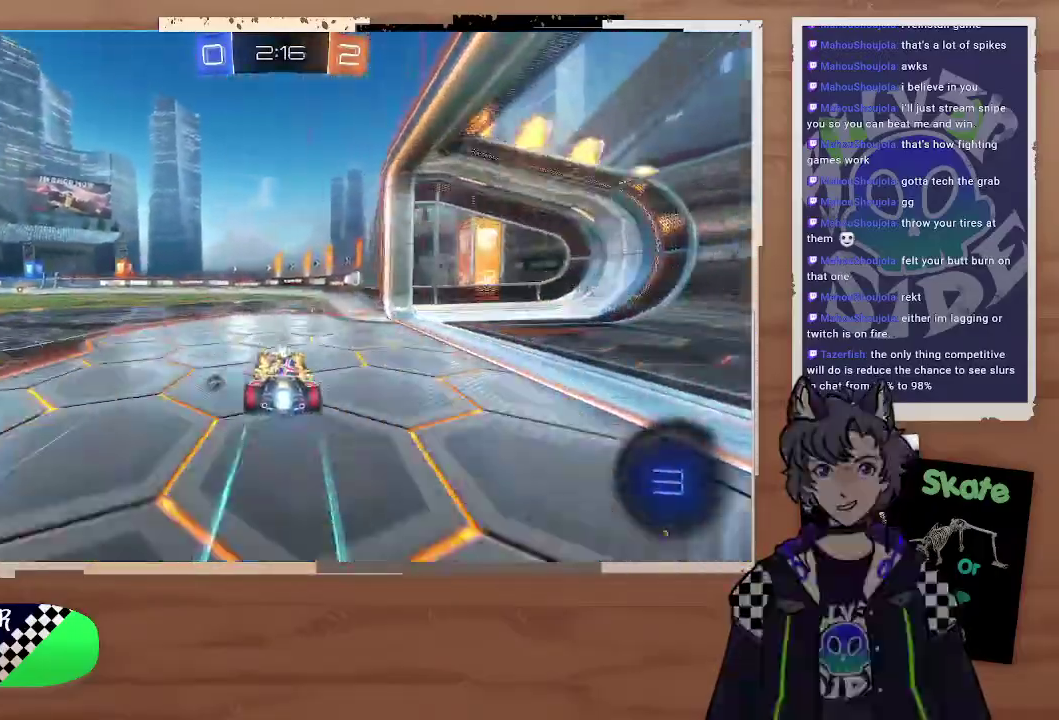
{"buttons": ["R2"], "left_stick": "center", "right_stick": "center", "events": [[67, "left_stick", "center"], [267, "TRIANGLE", "down"], [400, "TRIANGLE", "up"]]}
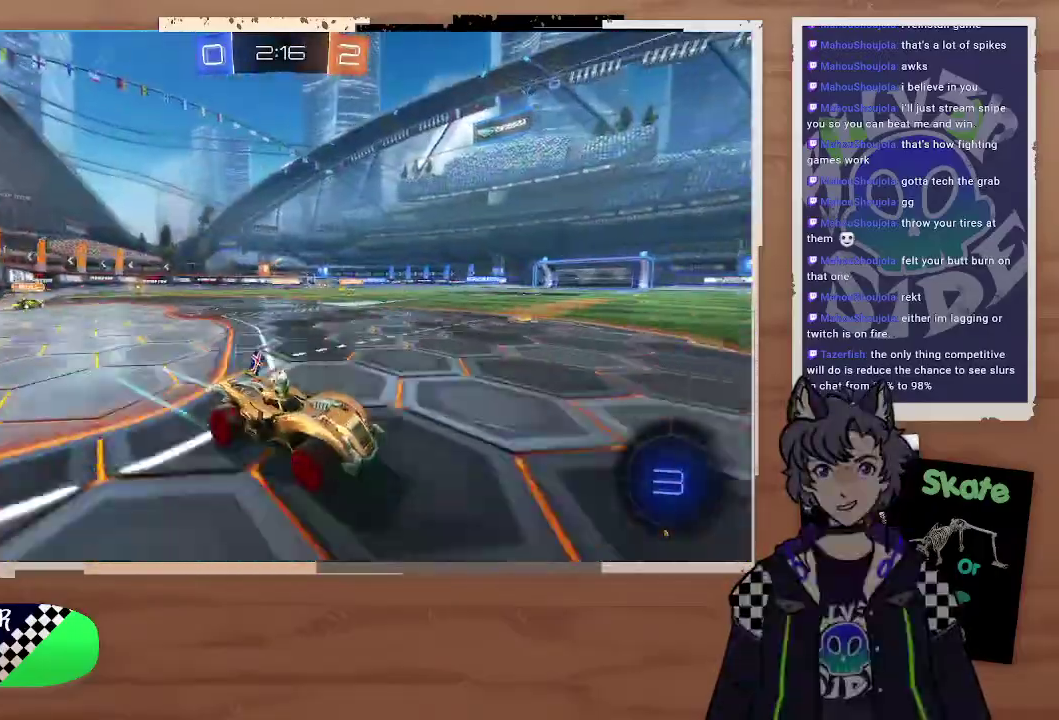
{"buttons": ["R2"], "left_stick": "left", "right_stick": "center", "events": [[367, "left_stick", "left"]]}
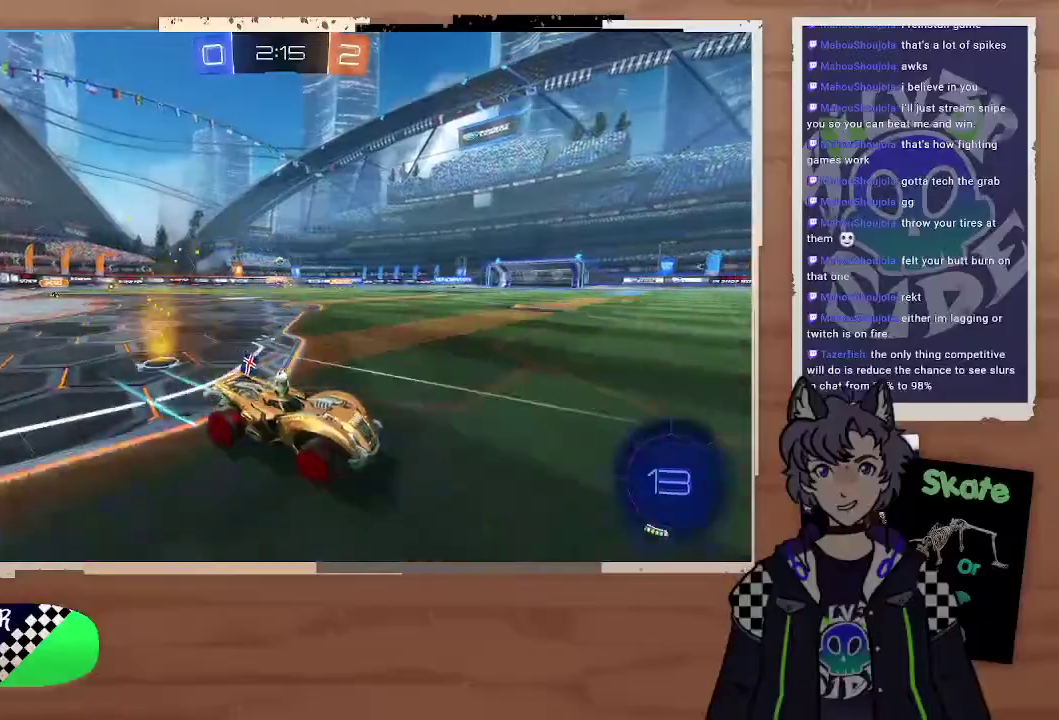
{"buttons": ["R2"], "left_stick": "up-left", "right_stick": "center", "events": [[67, "TRIANGLE", "down"], [200, "TRIANGLE", "up"], [333, "left_stick", "right"], [467, "left_stick", "up-left"]]}
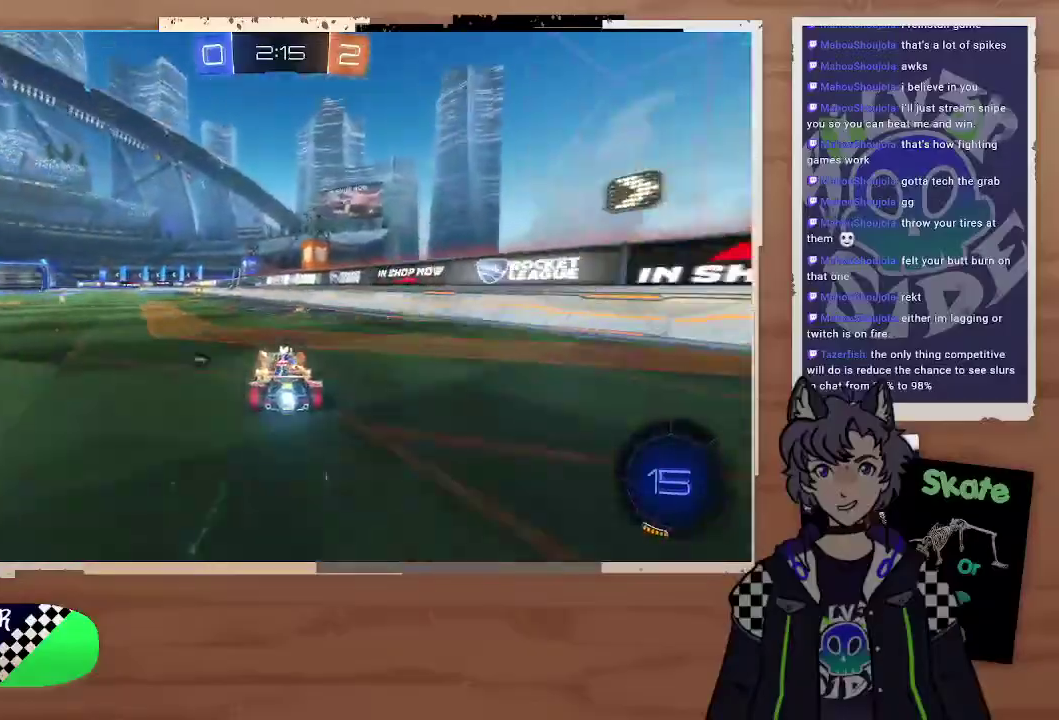
{"buttons": ["R2"], "left_stick": "up", "right_stick": "center", "events": [[167, "left_stick", "up"], [200, "CROSS", "down"], [300, "CROSS", "up"], [367, "CROSS", "down"], [467, "CROSS", "up"]]}
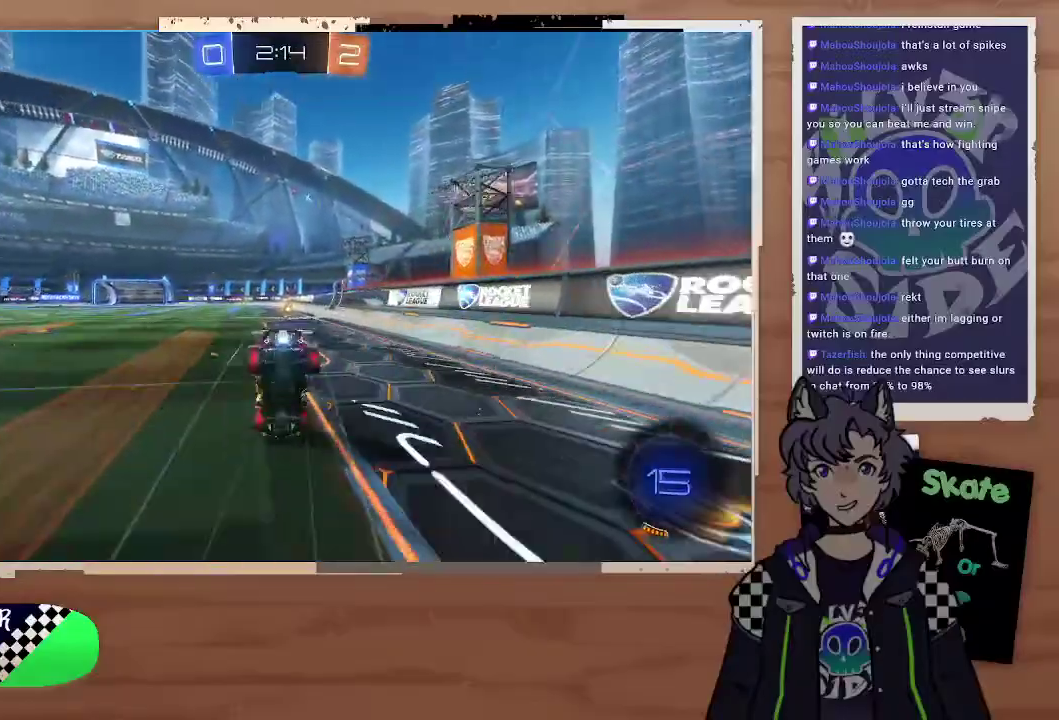
{"buttons": ["R2"], "left_stick": "center", "right_stick": "center", "events": [[100, "TRIANGLE", "down"], [200, "TRIANGLE", "up"], [333, "left_stick", "center"]]}
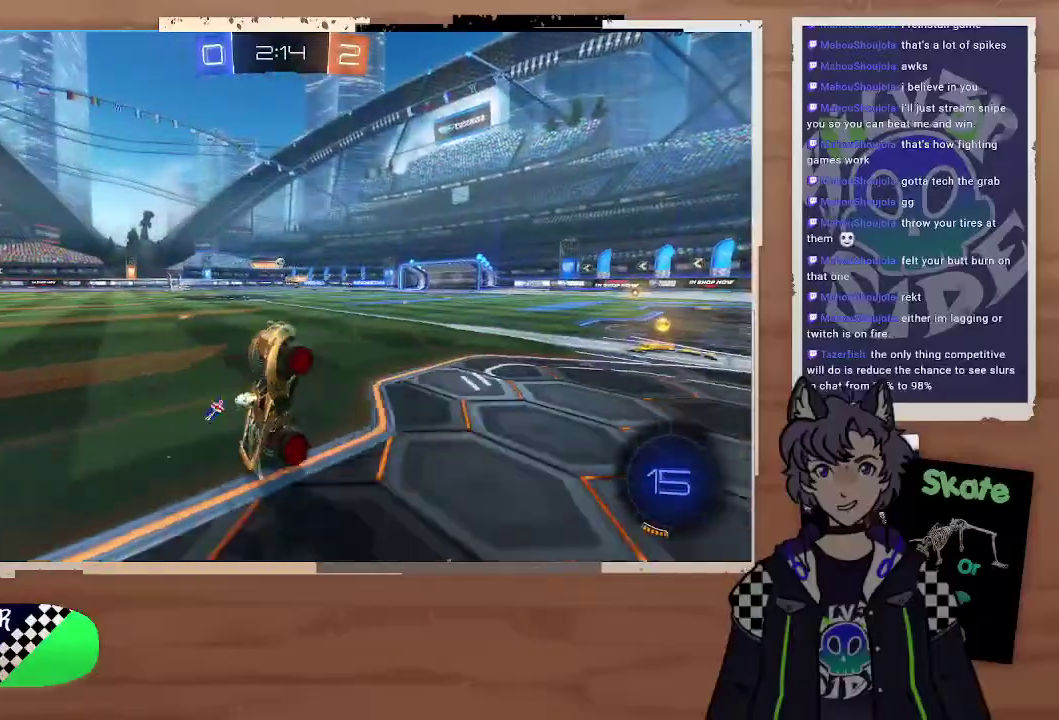
{"buttons": ["R2"], "left_stick": "center", "right_stick": "center", "events": []}
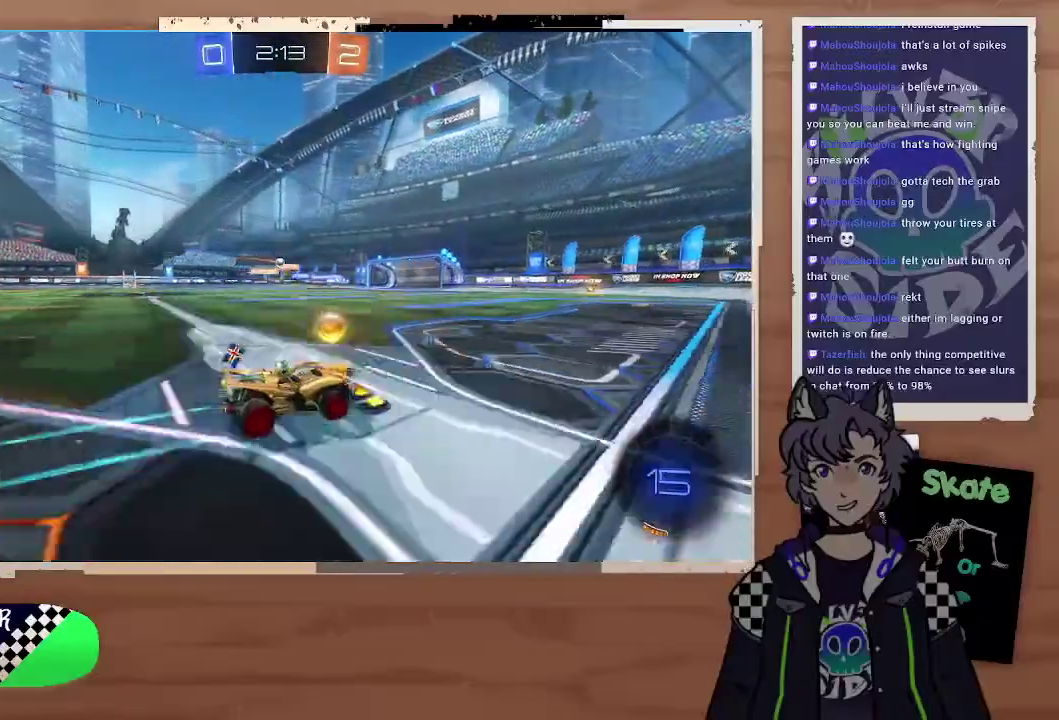
{"buttons": ["R2"], "left_stick": "center", "right_stick": "center", "events": [[67, "left_stick", "left"], [267, "left_stick", "center"]]}
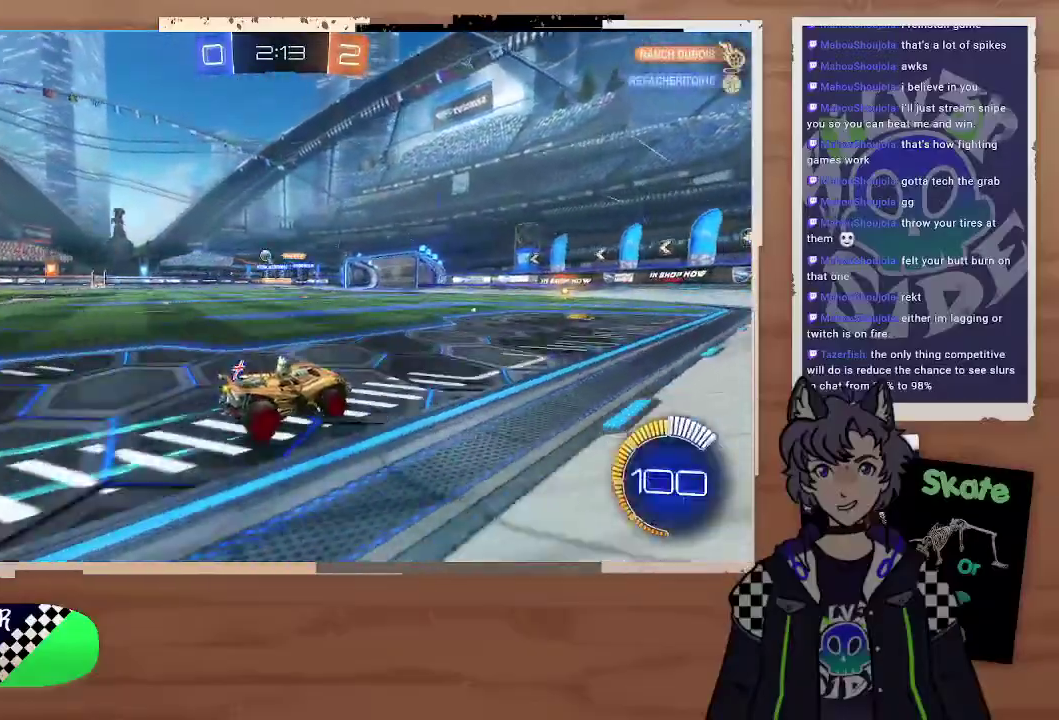
{"buttons": ["R2"], "left_stick": "left", "right_stick": "center", "events": [[367, "left_stick", "left"]]}
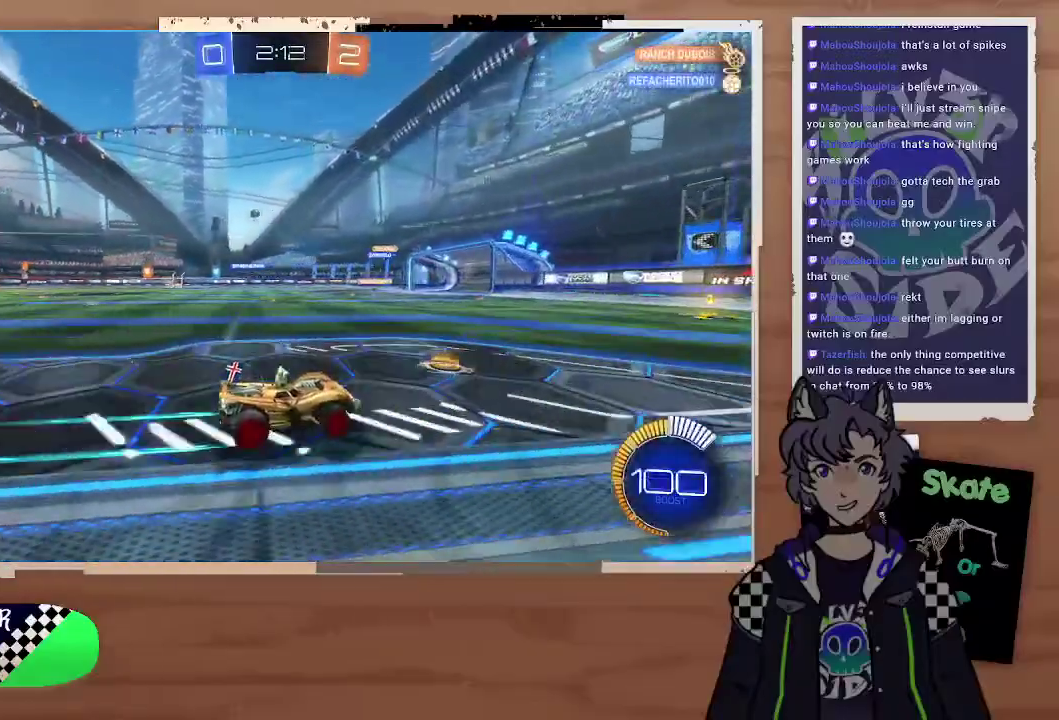
{"buttons": ["R2"], "left_stick": "center", "right_stick": "center", "events": [[67, "left_stick", "center"], [333, "left_stick", "left"], [467, "left_stick", "center"]]}
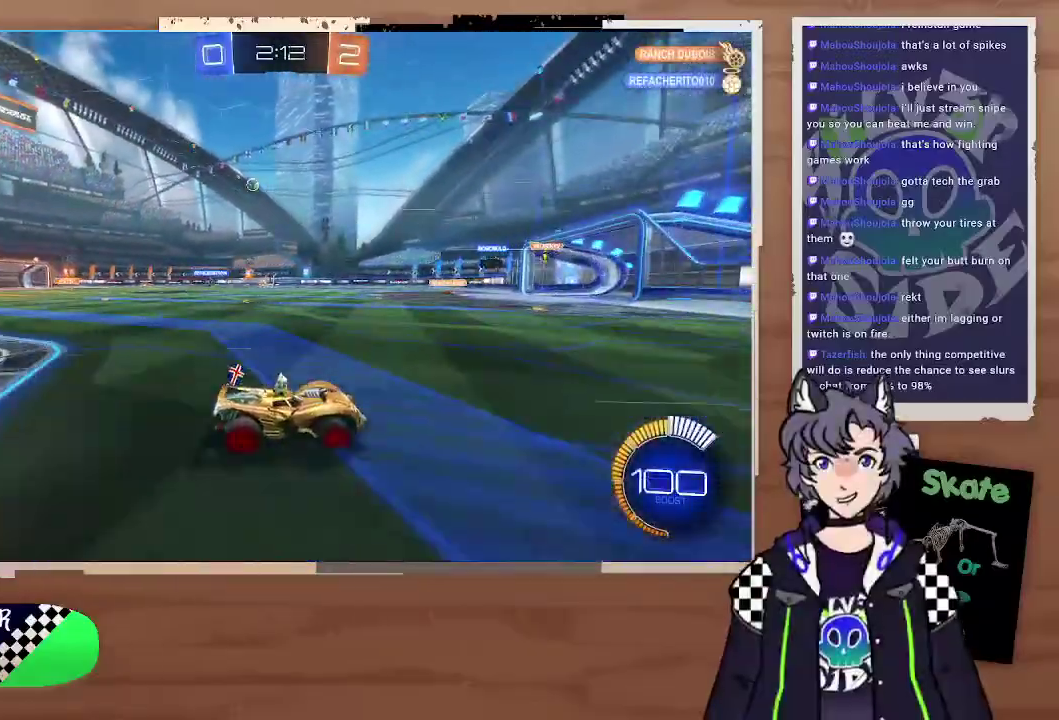
{"buttons": ["R2"], "left_stick": "left", "right_stick": "center", "events": [[333, "left_stick", "left"]]}
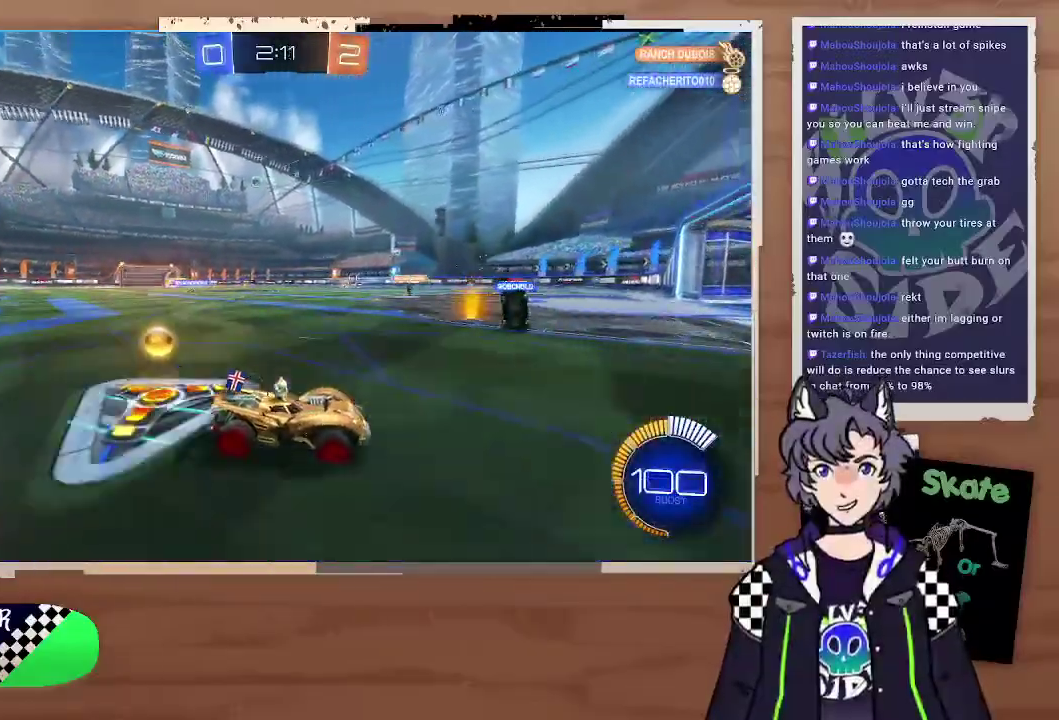
{"buttons": ["R2"], "left_stick": "left", "right_stick": "center", "events": []}
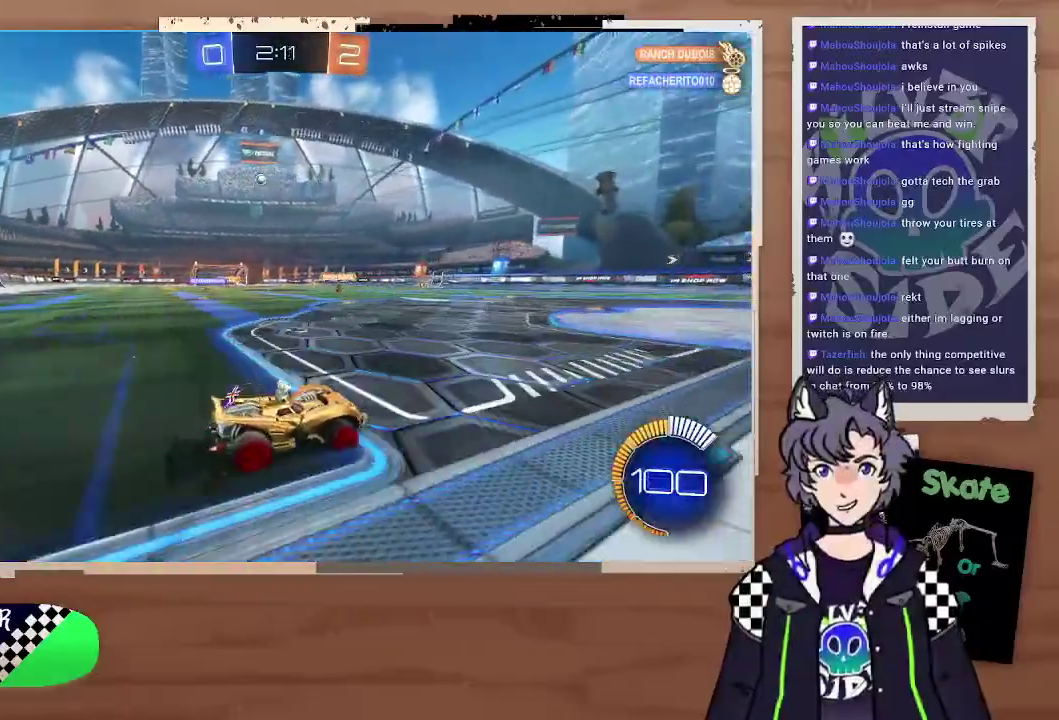
{"buttons": ["R2"], "left_stick": "left", "right_stick": "center", "events": [[433, "left_stick", "up-left"], [500, "left_stick", "left"]]}
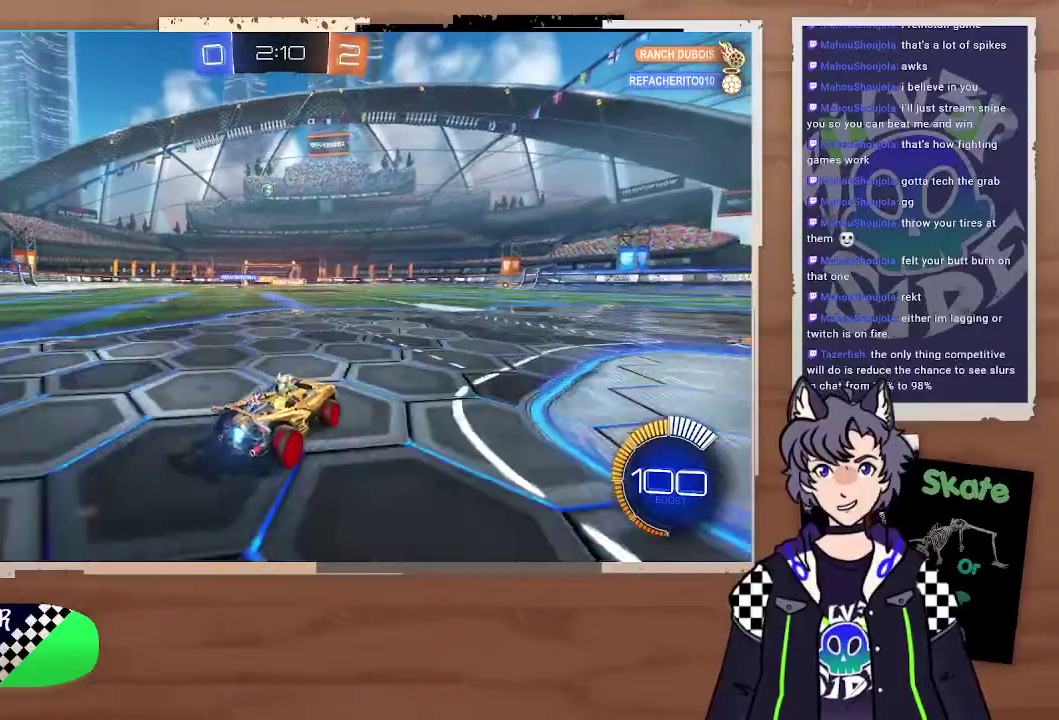
{"buttons": ["R2"], "left_stick": "center", "right_stick": "center", "events": [[200, "left_stick", "center"]]}
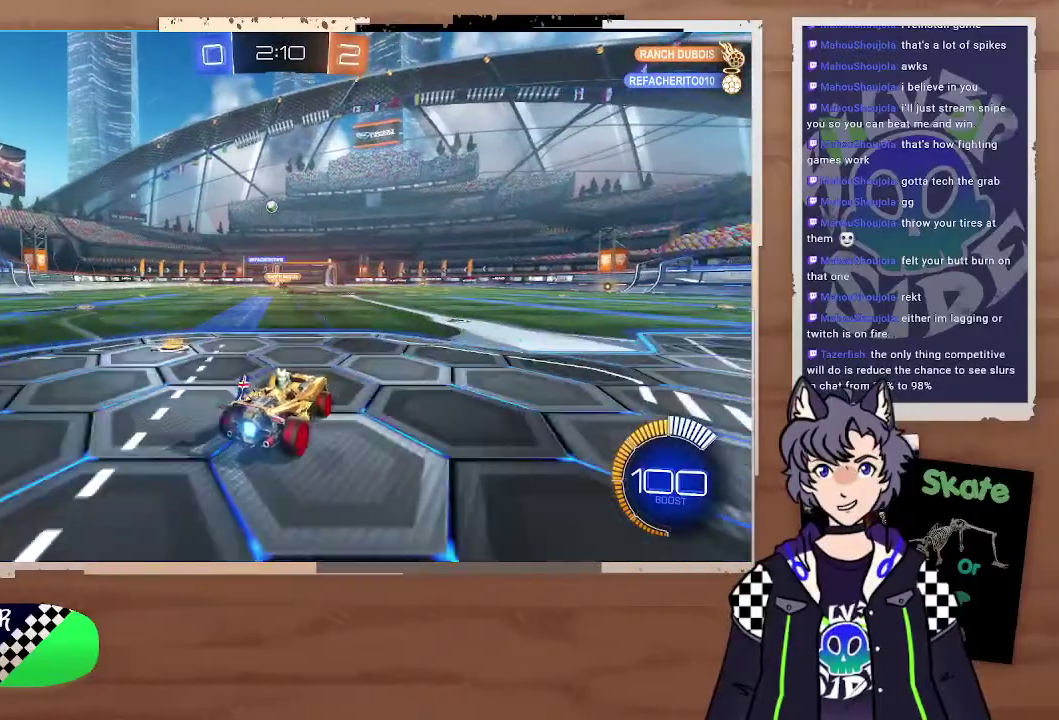
{"buttons": ["R2"], "left_stick": "right", "right_stick": "center", "events": [[400, "left_stick", "right"]]}
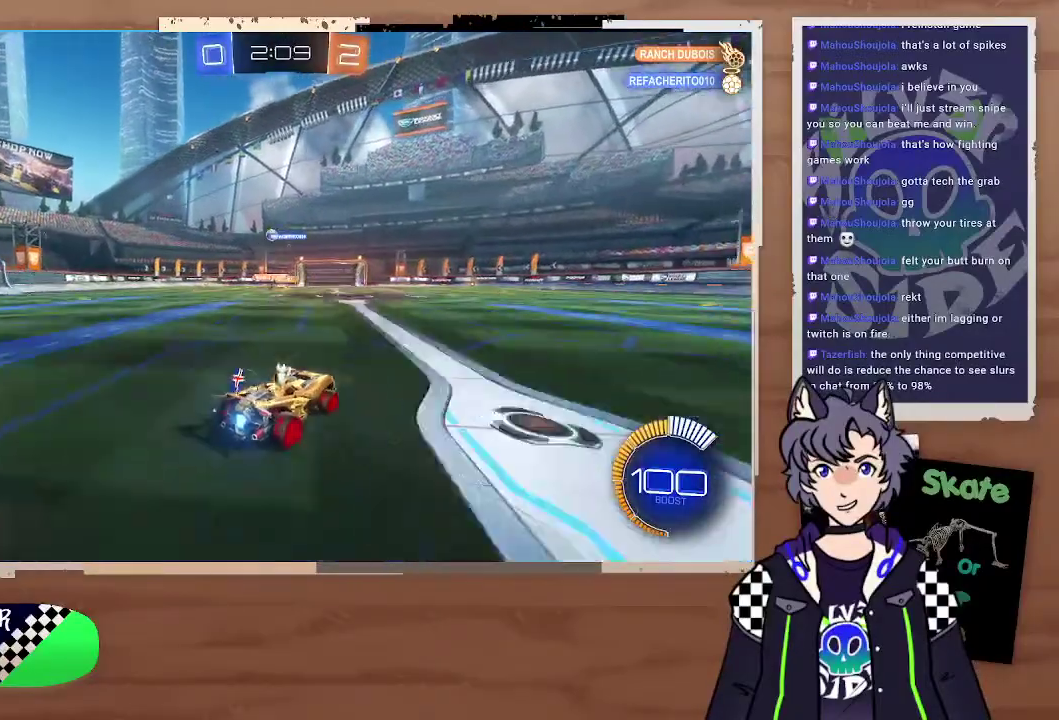
{"buttons": ["R2"], "left_stick": "left", "right_stick": "center", "events": [[167, "left_stick", "center"], [400, "left_stick", "left"]]}
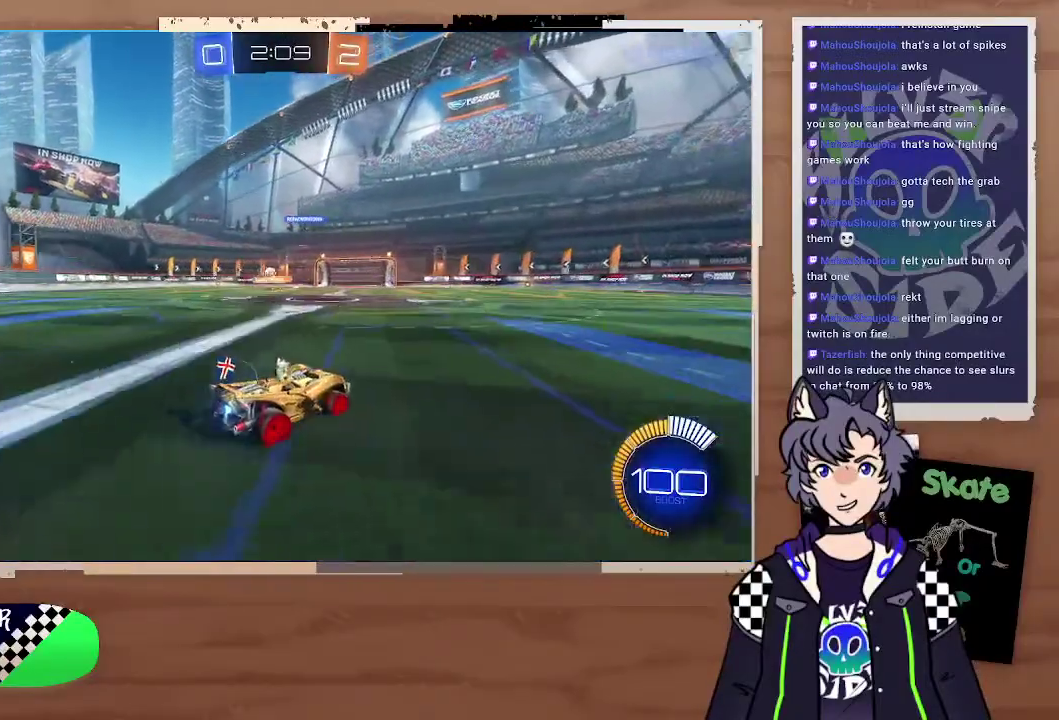
{"buttons": [], "left_stick": "left", "right_stick": "center", "events": [[133, "R2", "up"], [233, "left_stick", "right"], [300, "left_stick", "left"]]}
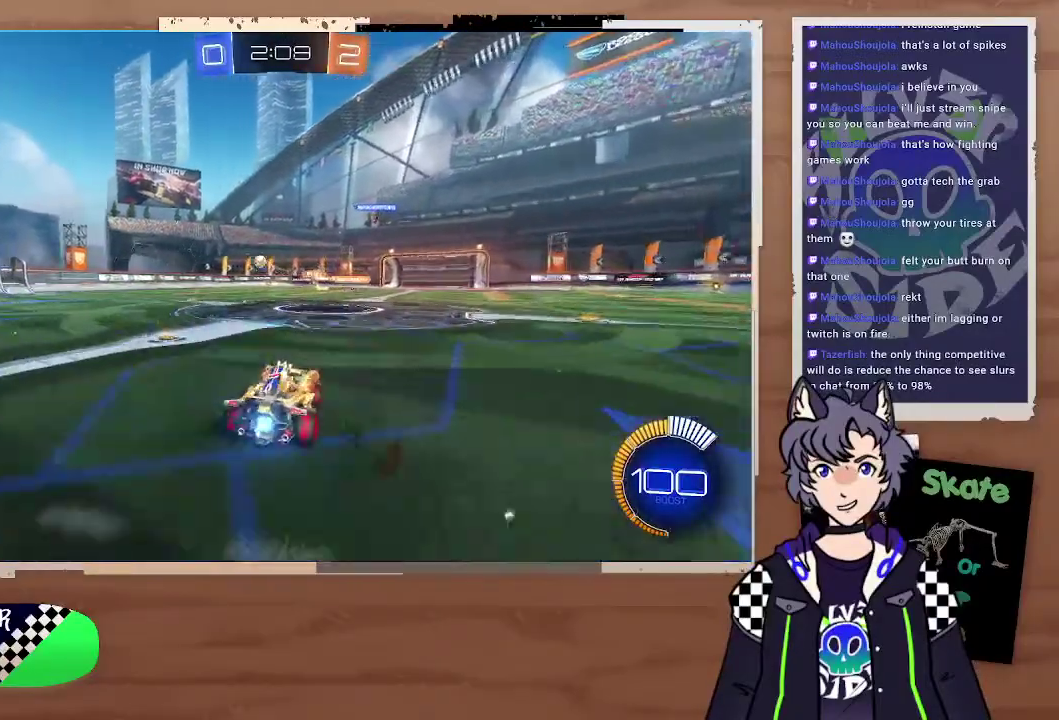
{"buttons": ["R2"], "left_stick": "left", "right_stick": "center", "events": [[100, "R2", "down"]]}
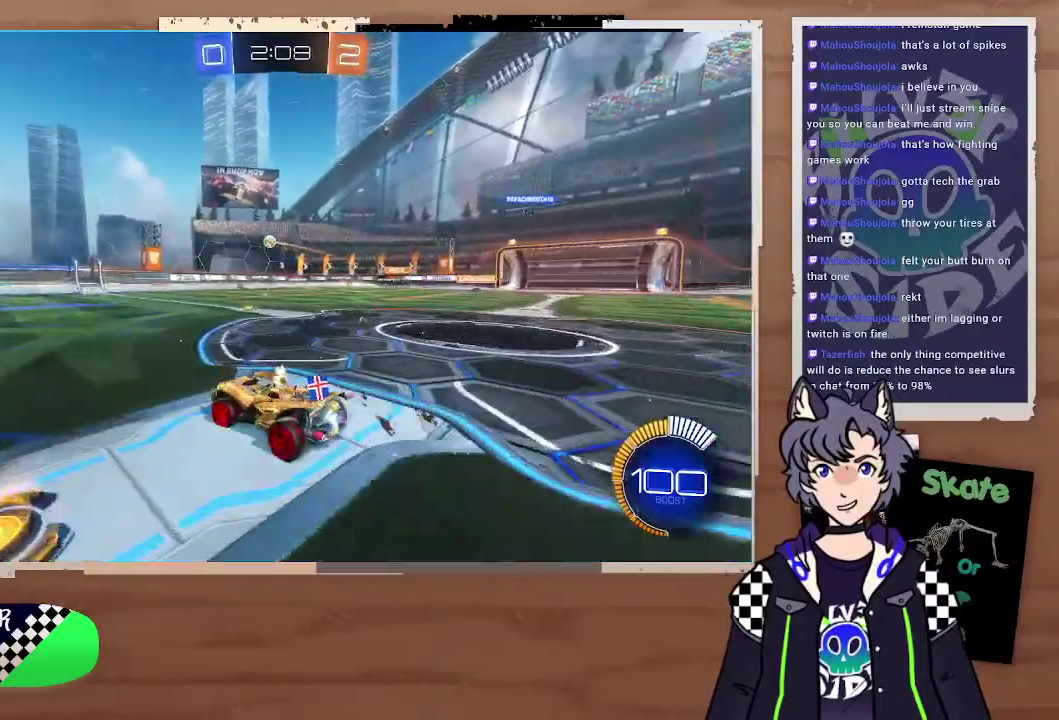
{"buttons": [], "left_stick": "down-right", "right_stick": "center", "events": [[300, "R2", "up"], [300, "left_stick", "down-right"]]}
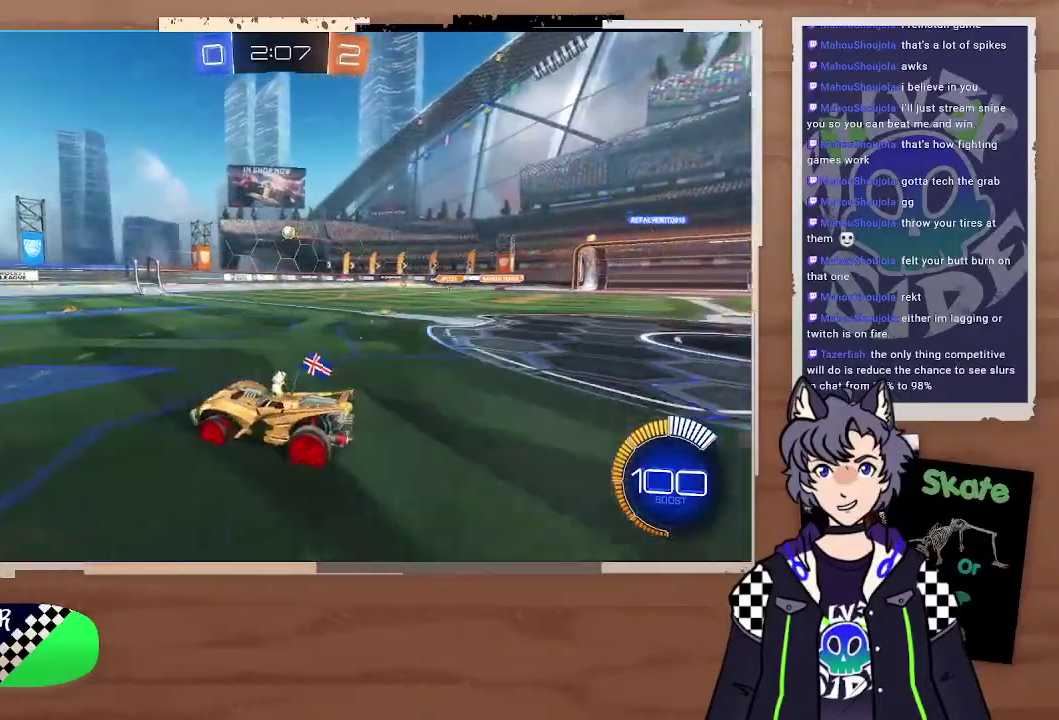
{"buttons": ["R2"], "left_stick": "left", "right_stick": "center", "events": [[133, "R2", "down"], [133, "left_stick", "right"], [267, "left_stick", "left"], [300, "R2", "up"], [400, "R2", "down"], [400, "left_stick", "right"], [467, "left_stick", "left"]]}
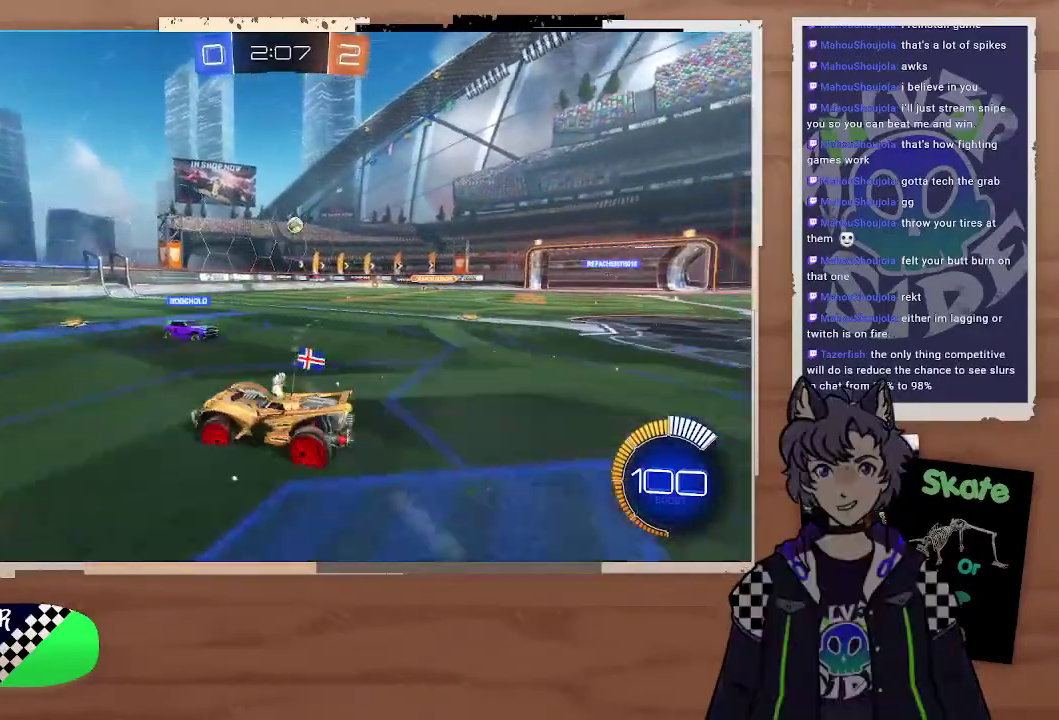
{"buttons": ["R2"], "left_stick": "center", "right_stick": "center", "events": [[500, "left_stick", "center"]]}
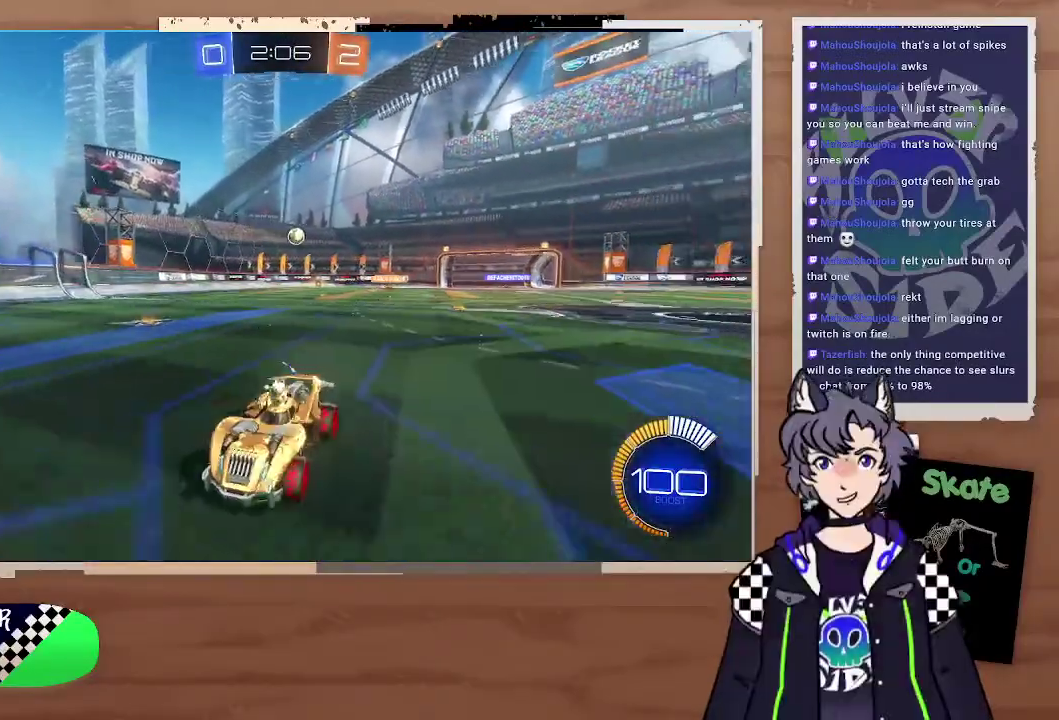
{"buttons": [], "left_stick": "left", "right_stick": "center", "events": [[233, "left_stick", "right"], [400, "R2", "up"], [400, "left_stick", "left"]]}
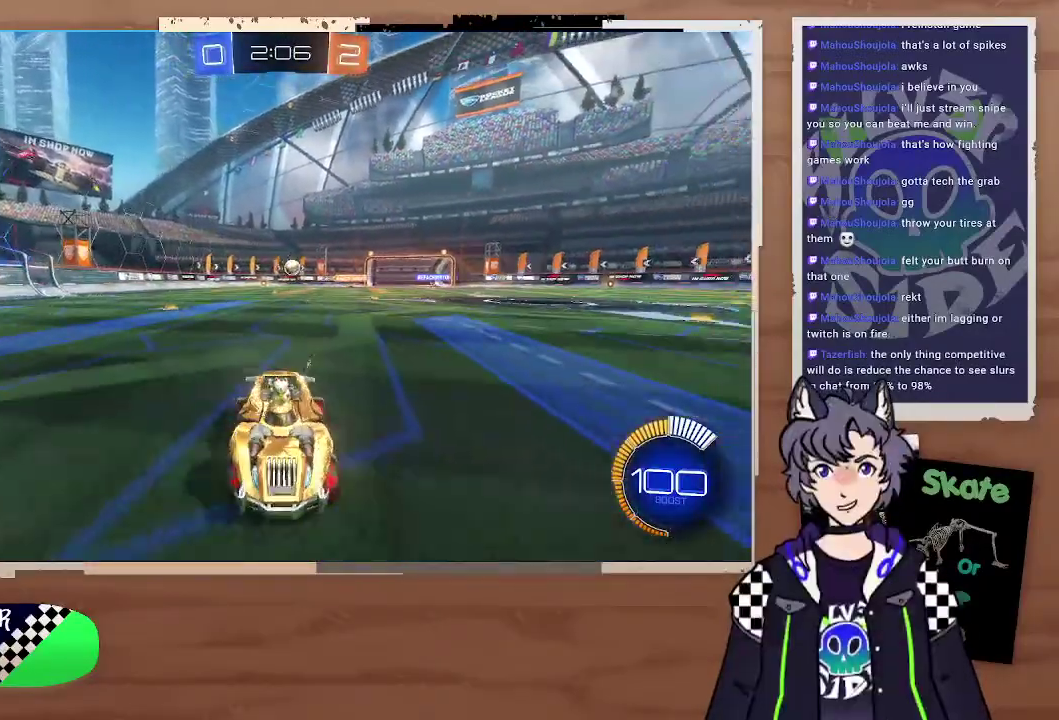
{"buttons": ["CIRCLE", "R2"], "left_stick": "left", "right_stick": "center", "events": [[67, "R2", "down"], [67, "left_stick", "right"], [167, "left_stick", "left"], [333, "CIRCLE", "down"], [400, "left_stick", "up-left"], [500, "left_stick", "left"]]}
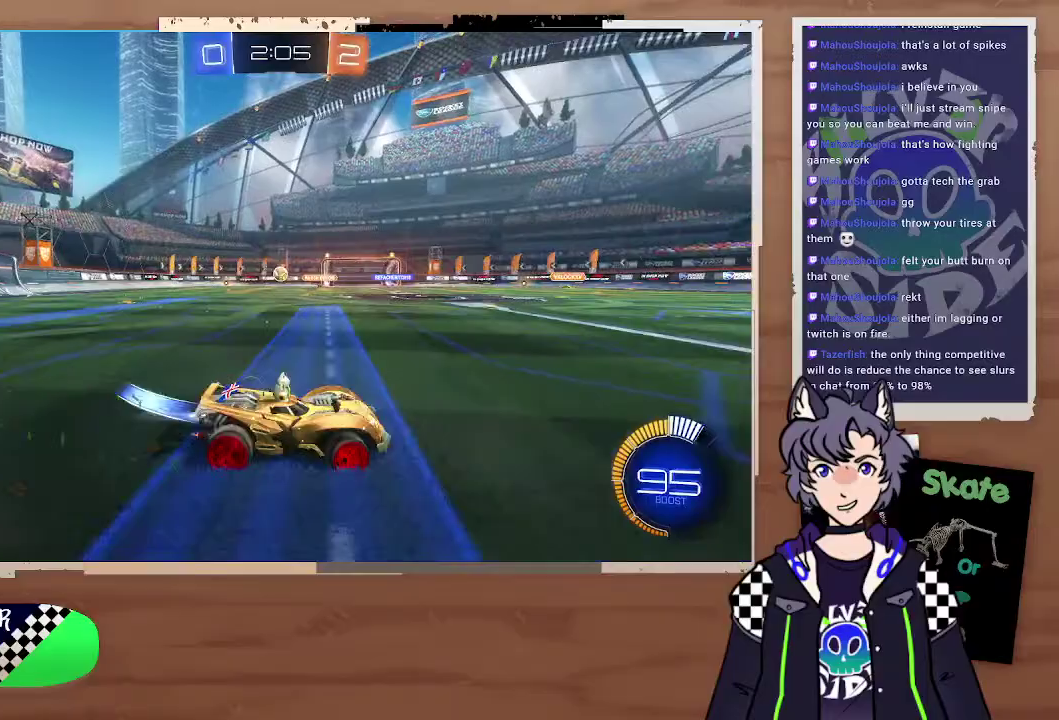
{"buttons": ["CIRCLE", "R2"], "left_stick": "center", "right_stick": "center", "events": [[167, "left_stick", "right"], [400, "left_stick", "center"]]}
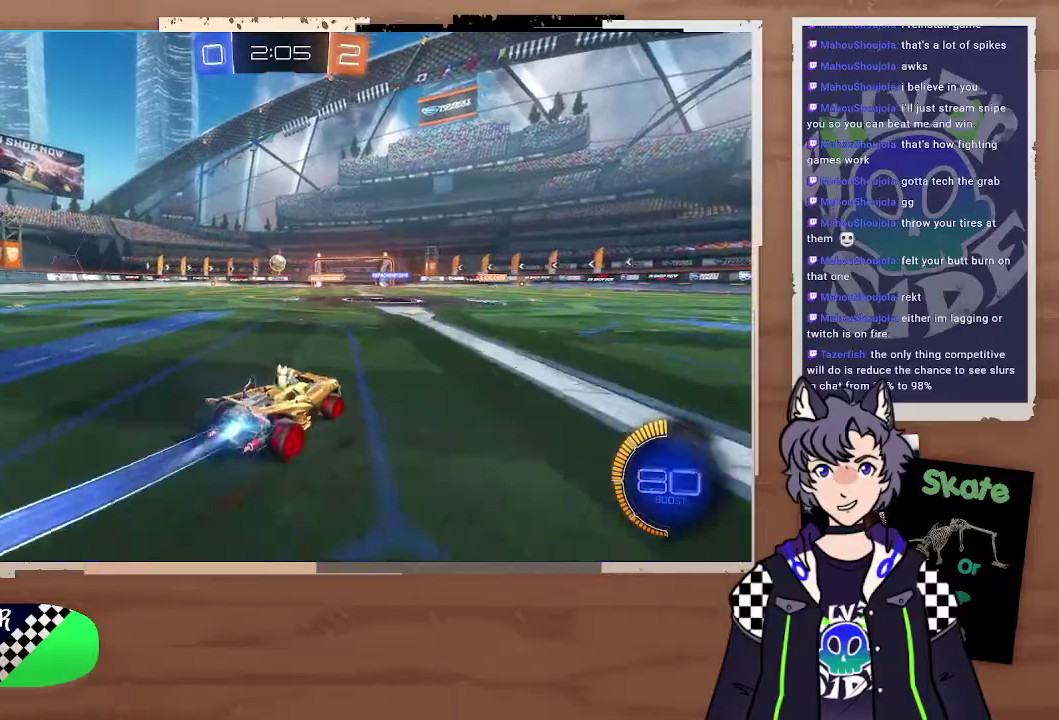
{"buttons": ["CIRCLE", "R2"], "left_stick": "left", "right_stick": "center", "events": [[233, "left_stick", "left"], [400, "left_stick", "center"], [467, "left_stick", "left"]]}
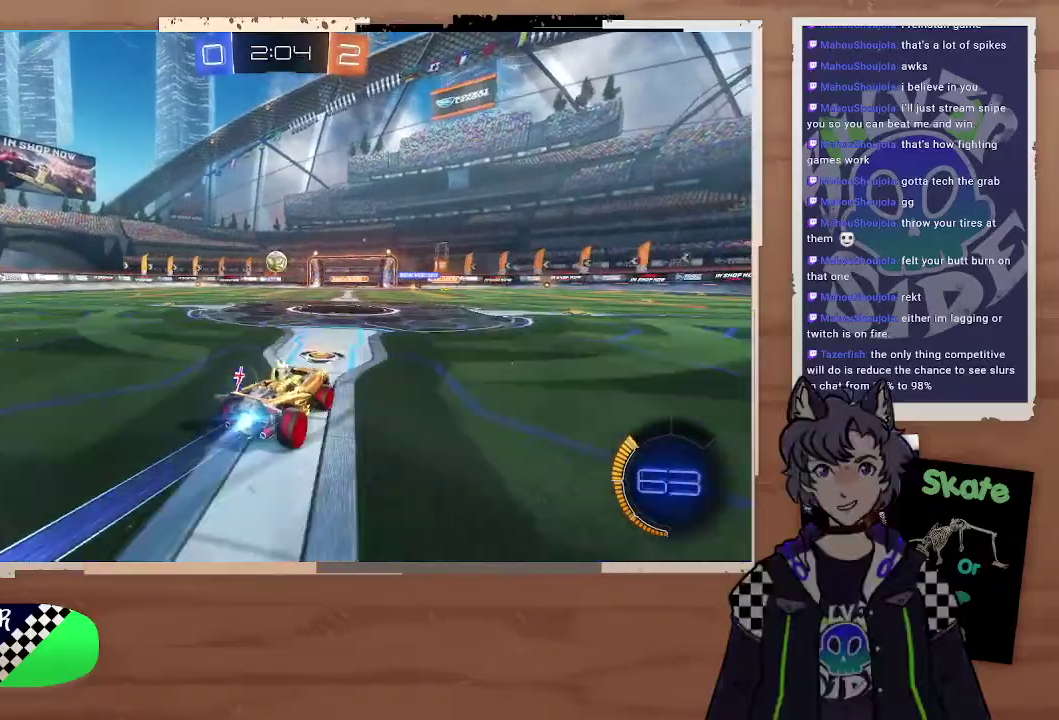
{"buttons": ["CROSS", "CIRCLE", "R2"], "left_stick": "right", "right_stick": "center", "events": [[167, "CIRCLE", "up"], [200, "left_stick", "center"], [267, "left_stick", "left"], [400, "left_stick", "right"], [467, "CIRCLE", "down"], [500, "CROSS", "down"]]}